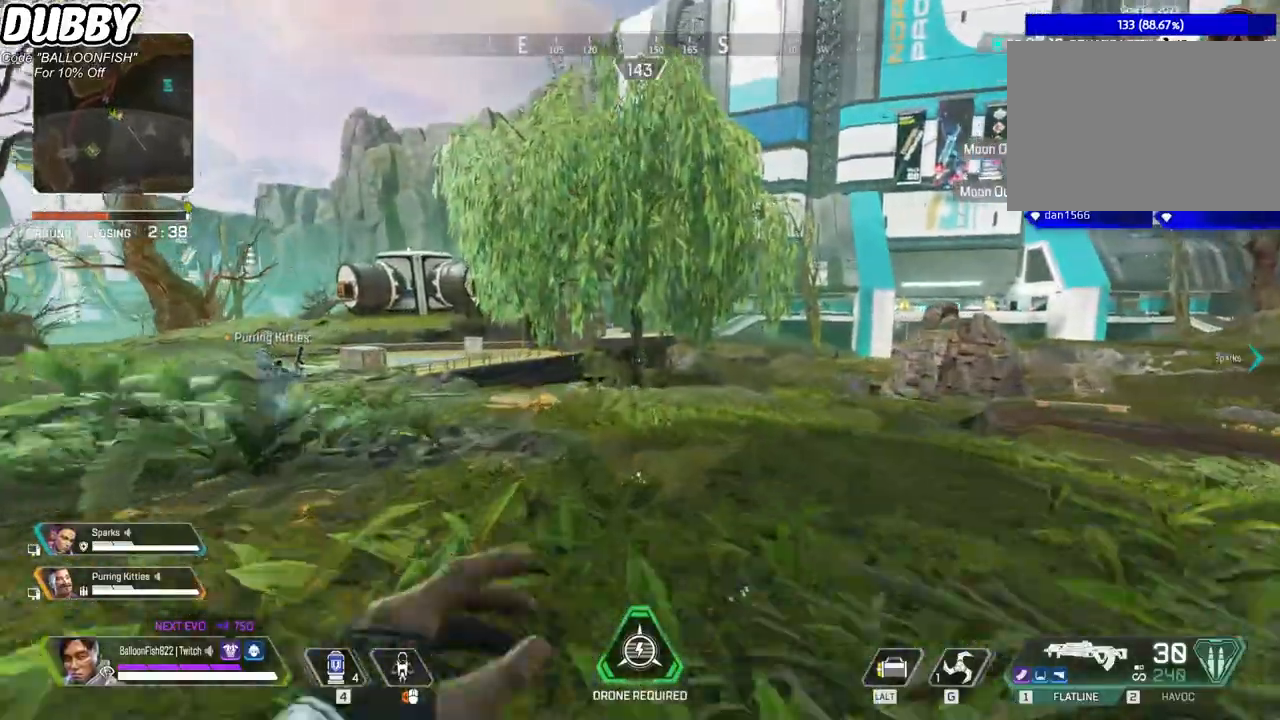
Gameplay with keyboard and mouse; each line is a JSON object with the keys and mouse buttons held at the frame after it. "events" lists presses ("down") and releases ("up") of "1", "2", "3", "4", "5", "a", "b", "c", "ctrl", "d", "e", "f", "g", "r", "s", "shift", "space", "t", "tab", "v", "w", "x", "z", "mouse_left", "mouse_wheel", "mouse_right", "mouse_mb4" and "mouse_mb5" between this image and that frame as [ms after this image, input, new state], when the widget could be followed in between. "mouse_left", "mouse_wheel", "mouse_right", "mouse_mb4", "mouse_mb5" = the "left", "wheel", "right", "mb4", "mb5" buttons of the "mouse" list. No other keys are recorded. "wheel" means that the mouse wheel is clicked or scrolled. Mouse movement is not recorded.
{"keys": ["w"], "mouse": [], "events": []}
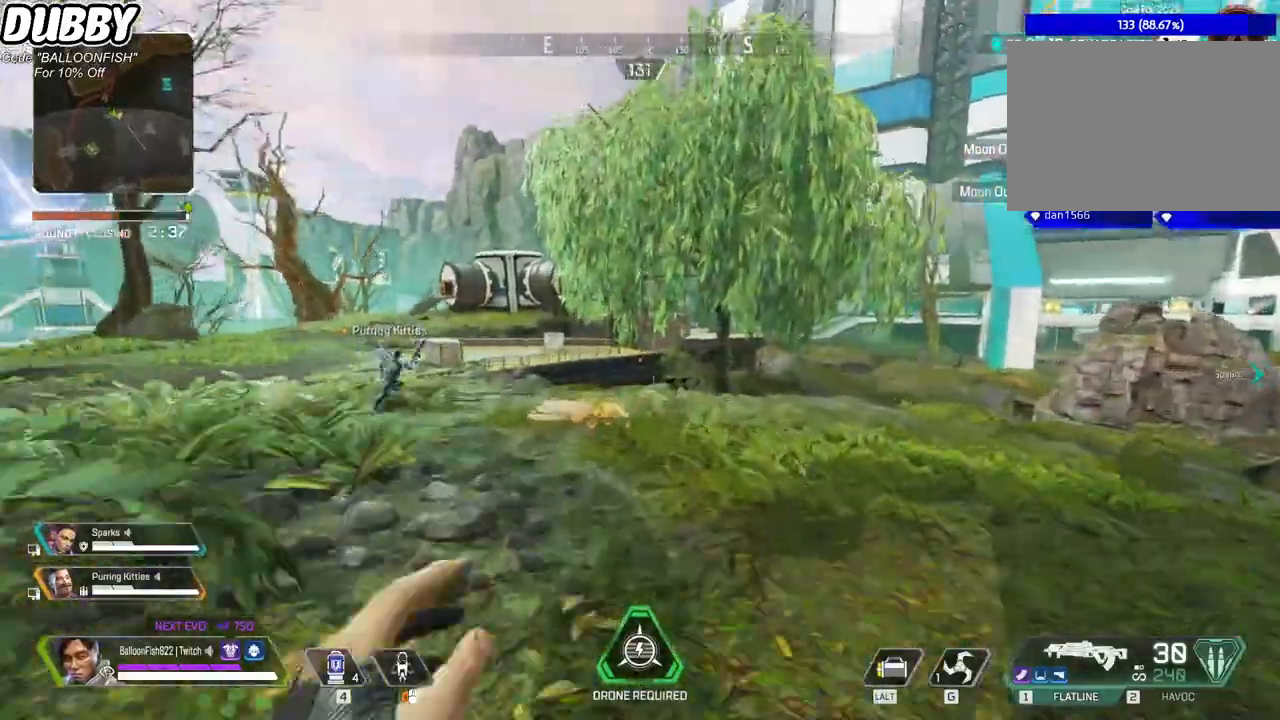
{"keys": ["w"], "mouse": [], "events": []}
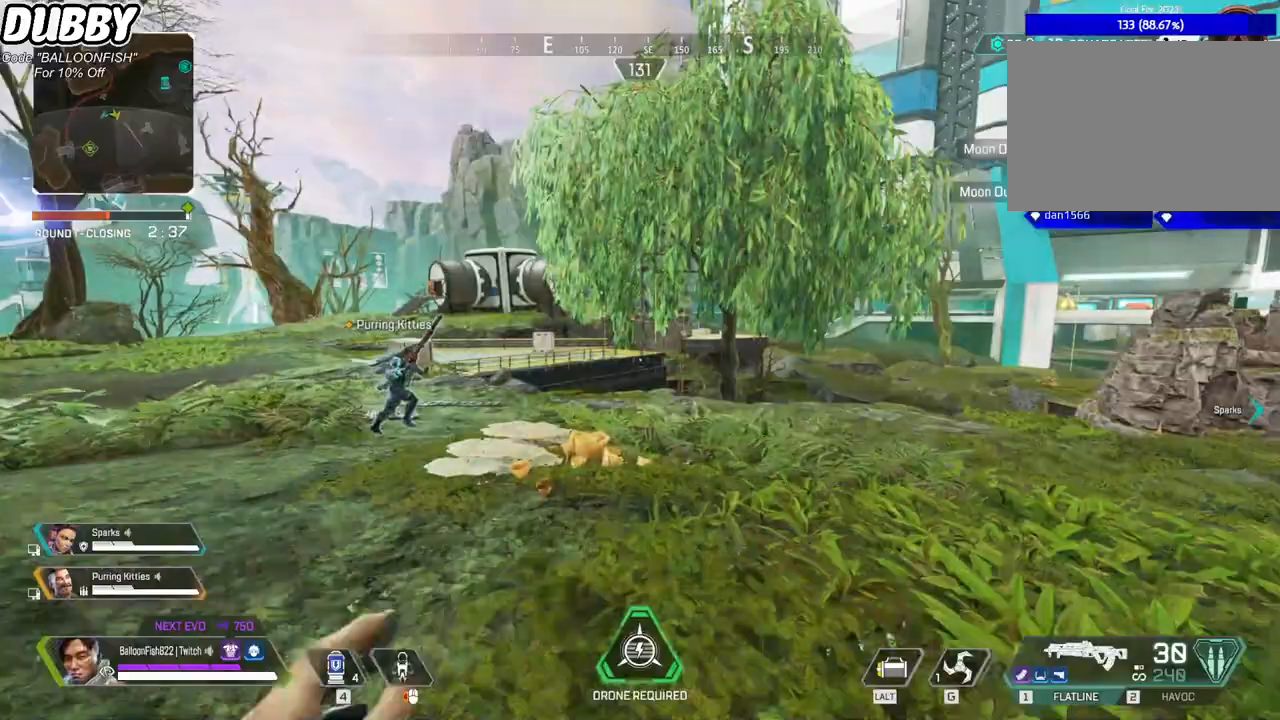
{"keys": ["w"], "mouse": [], "events": []}
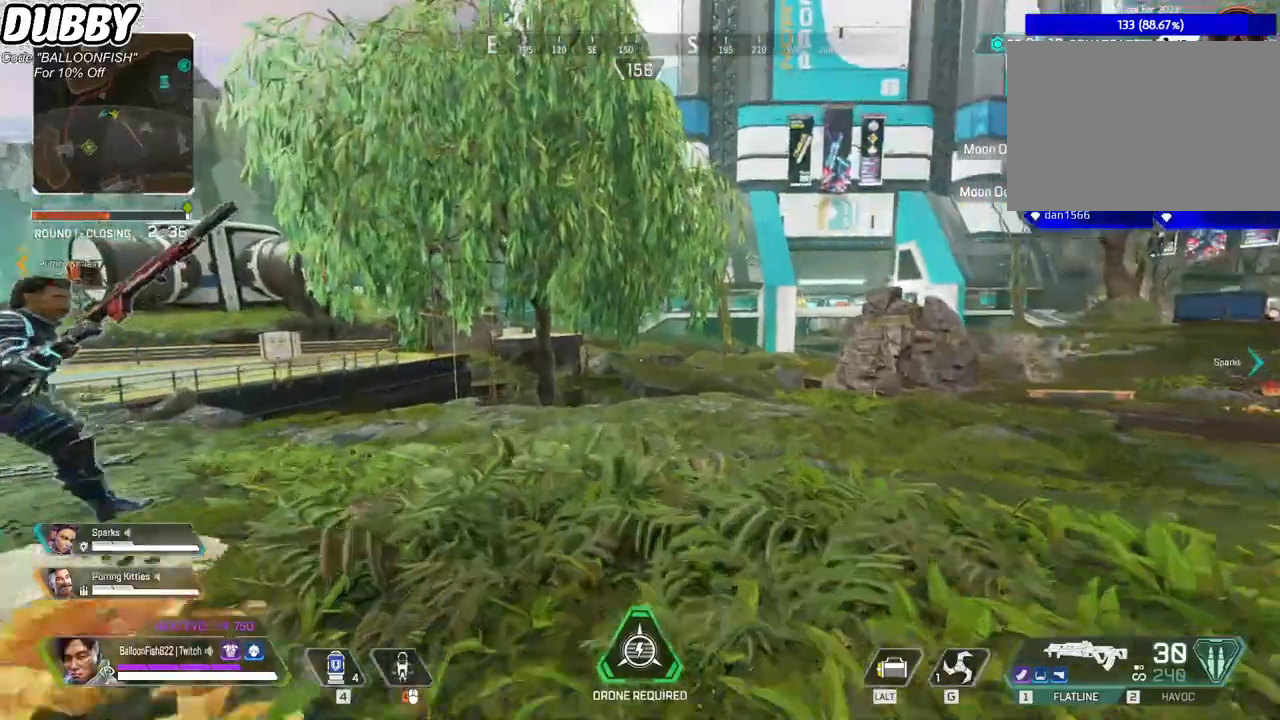
{"keys": ["w"], "mouse": [], "events": []}
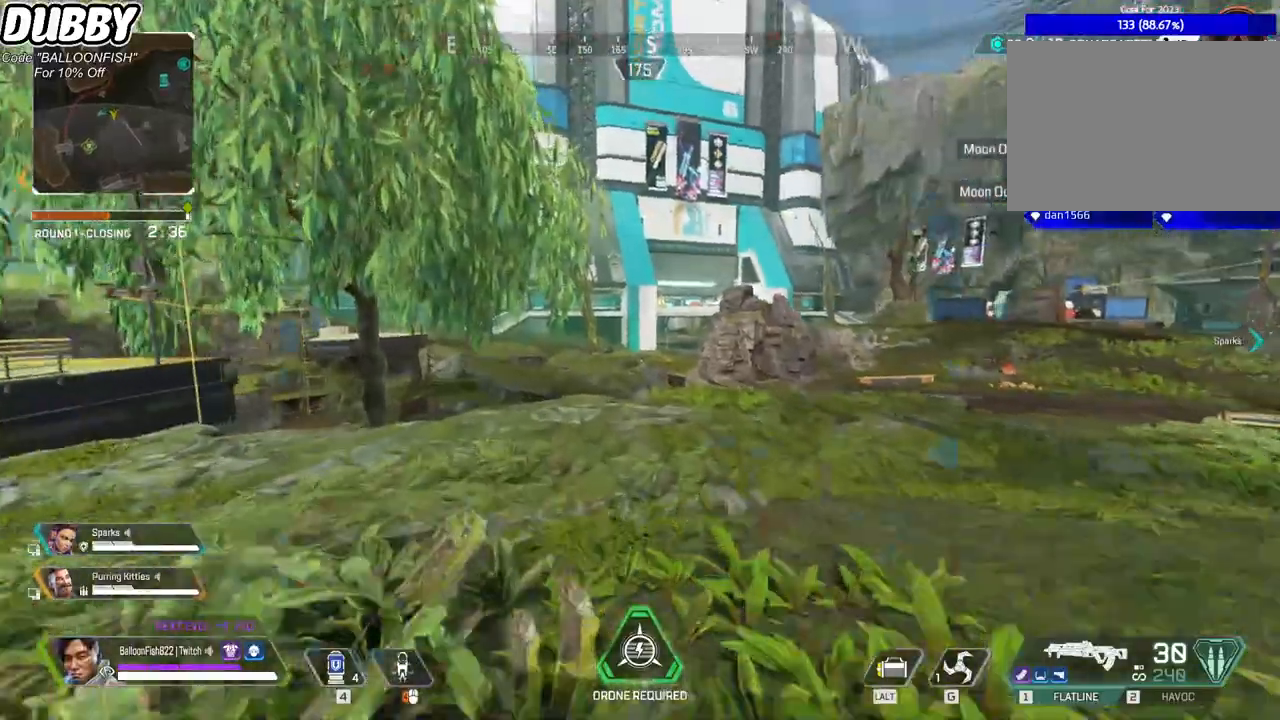
{"keys": ["w"], "mouse": [], "events": []}
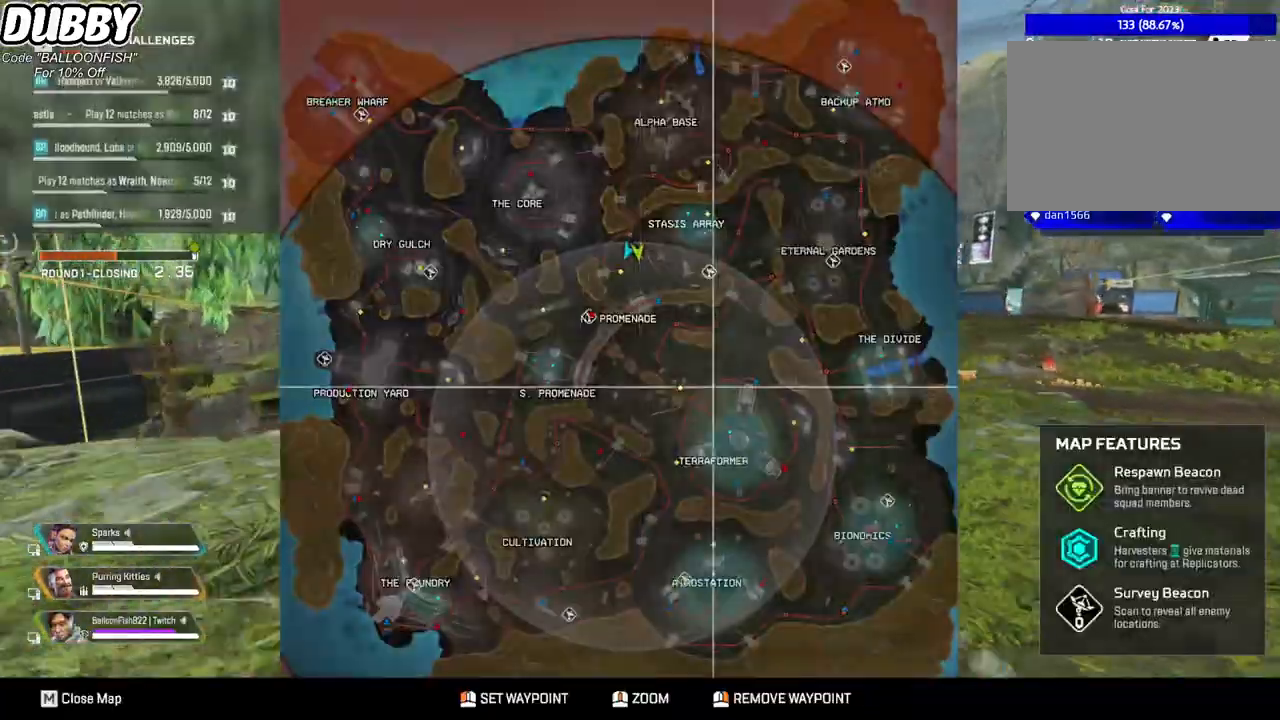
{"keys": ["w"], "mouse": [], "events": [[201, "mouse_wheel", "down"], [334, "mouse_wheel", "up"]]}
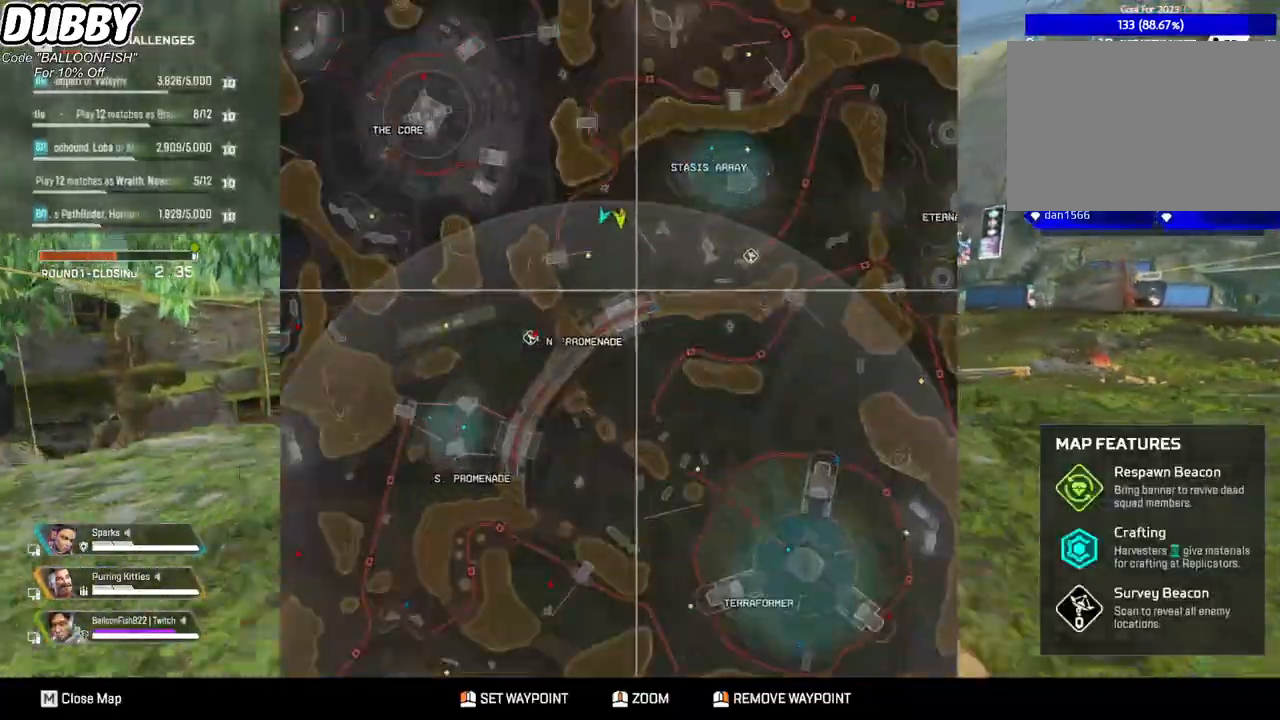
{"keys": ["w"], "mouse": [], "events": []}
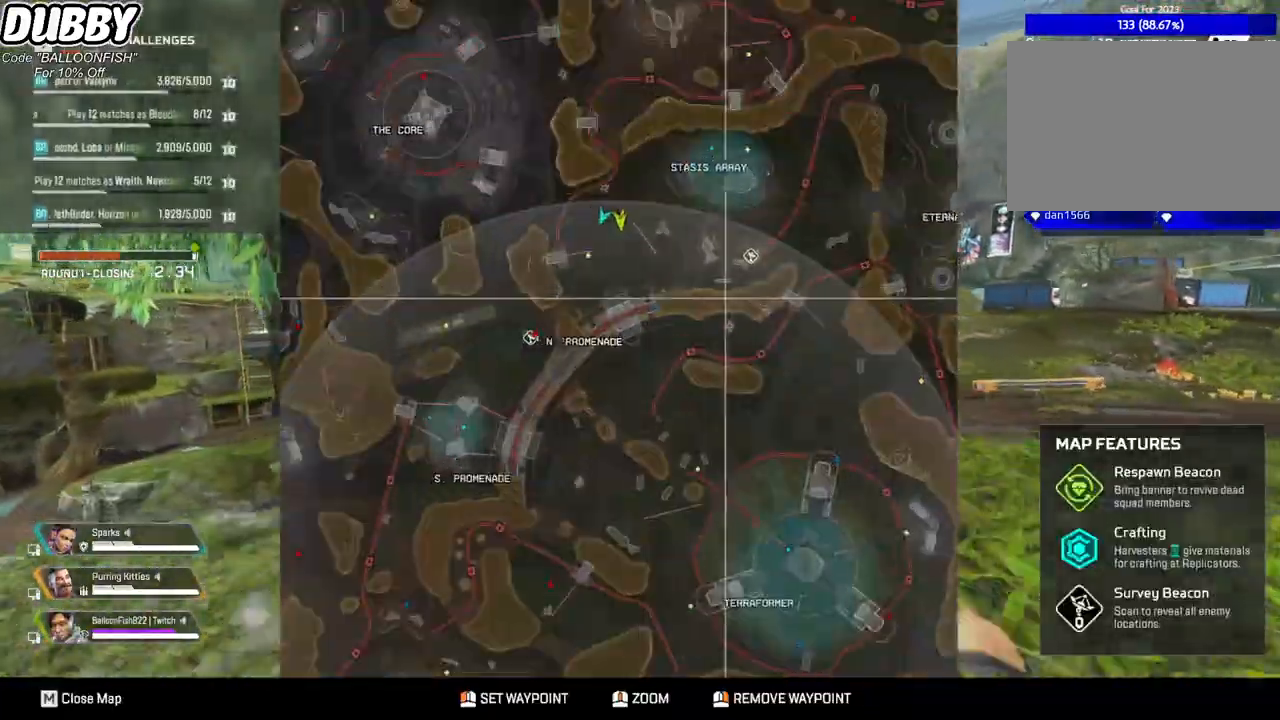
{"keys": ["w"], "mouse": [], "events": []}
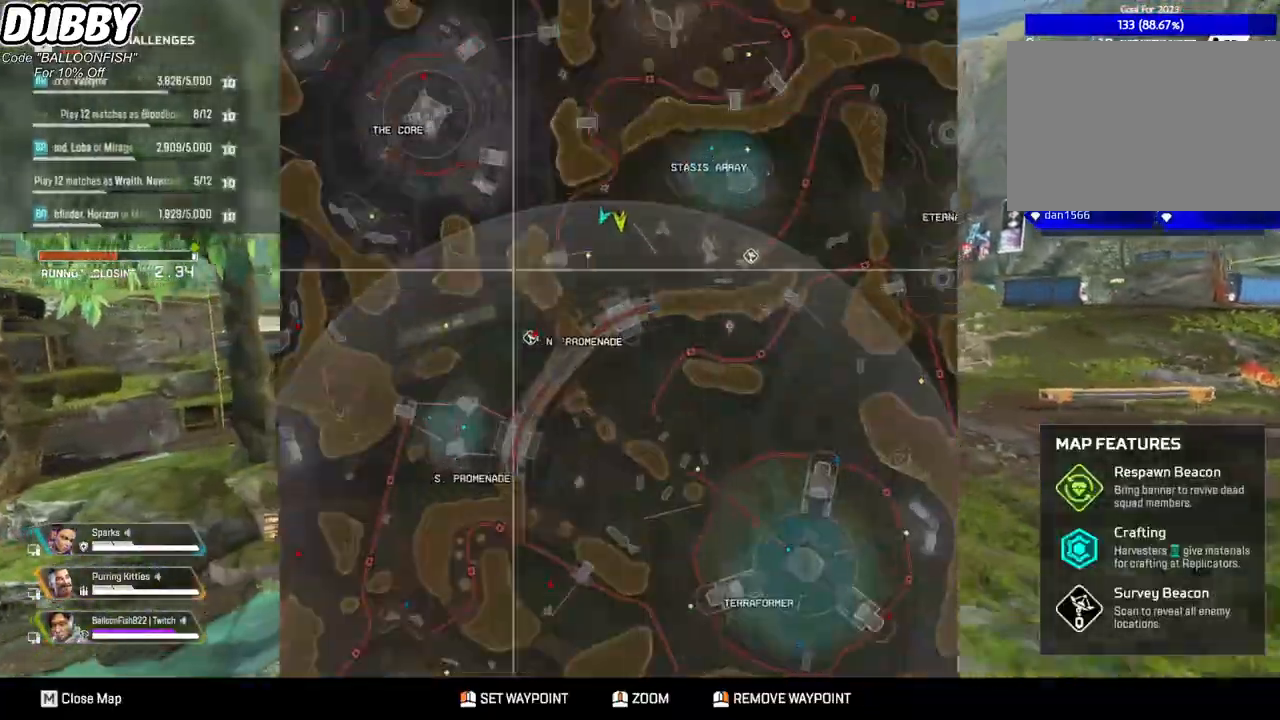
{"keys": ["w"], "mouse": [], "events": []}
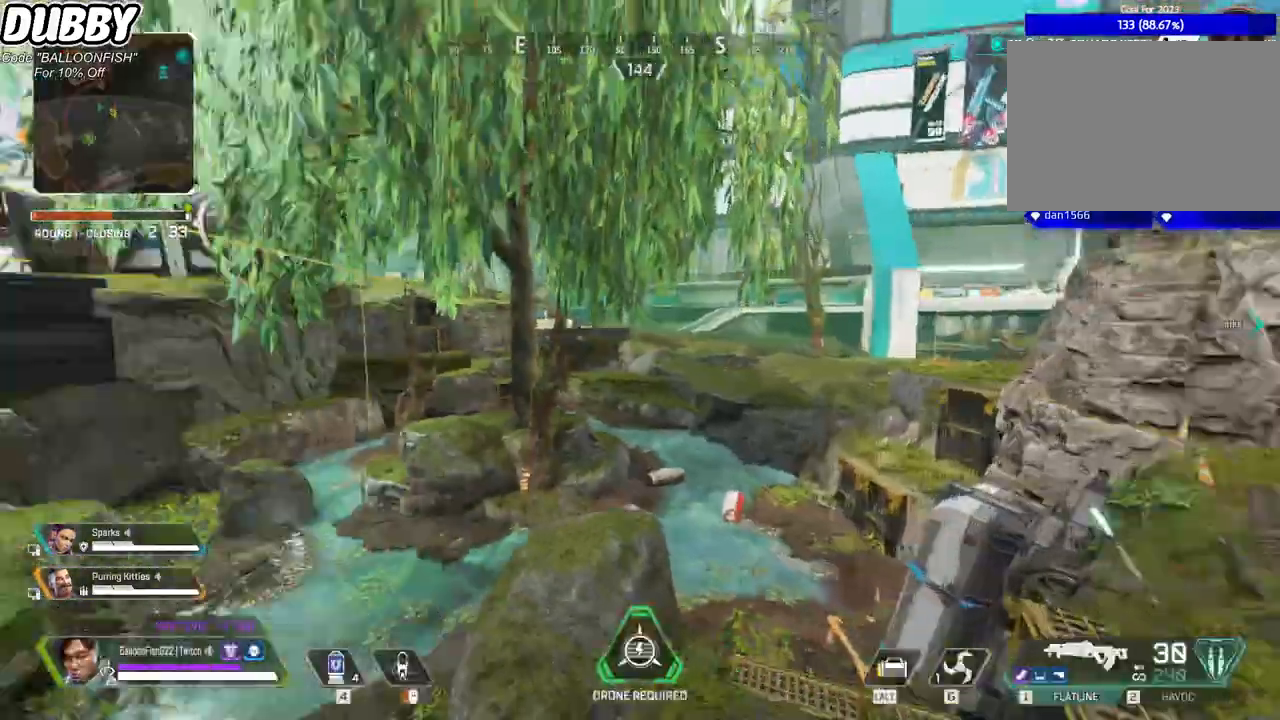
{"keys": ["w"], "mouse": [], "events": []}
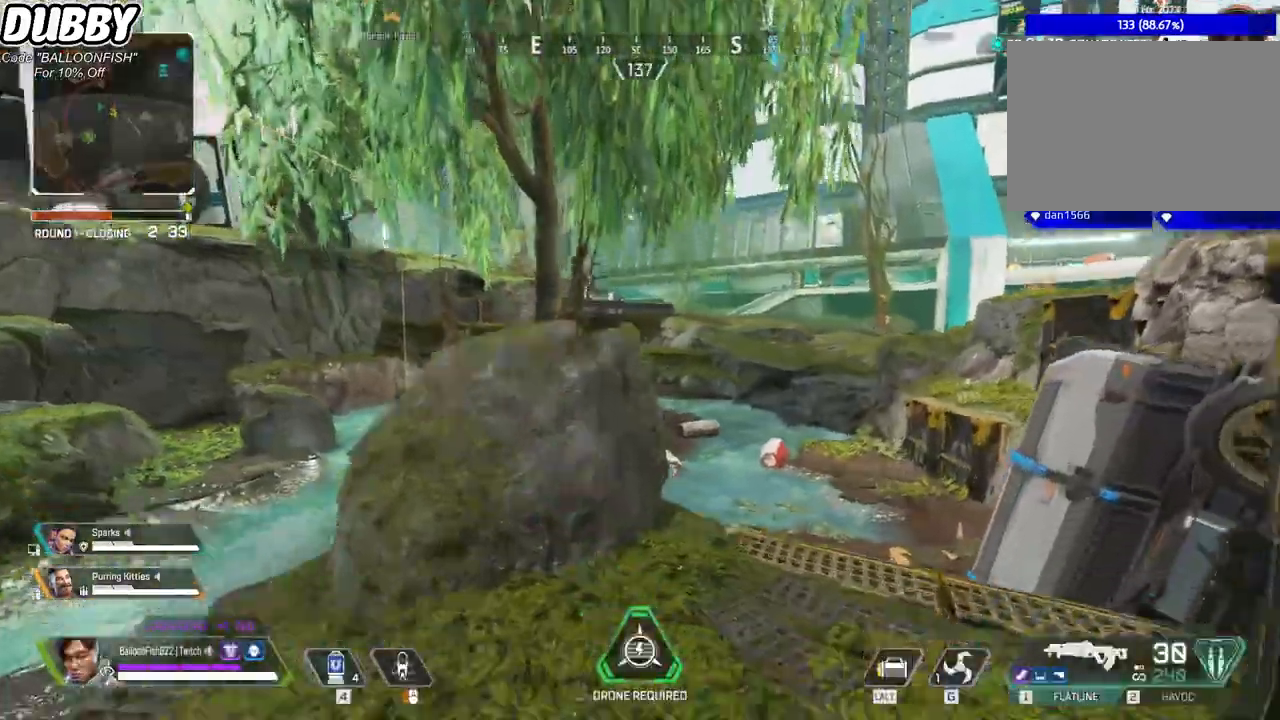
{"keys": ["w"], "mouse": [], "events": []}
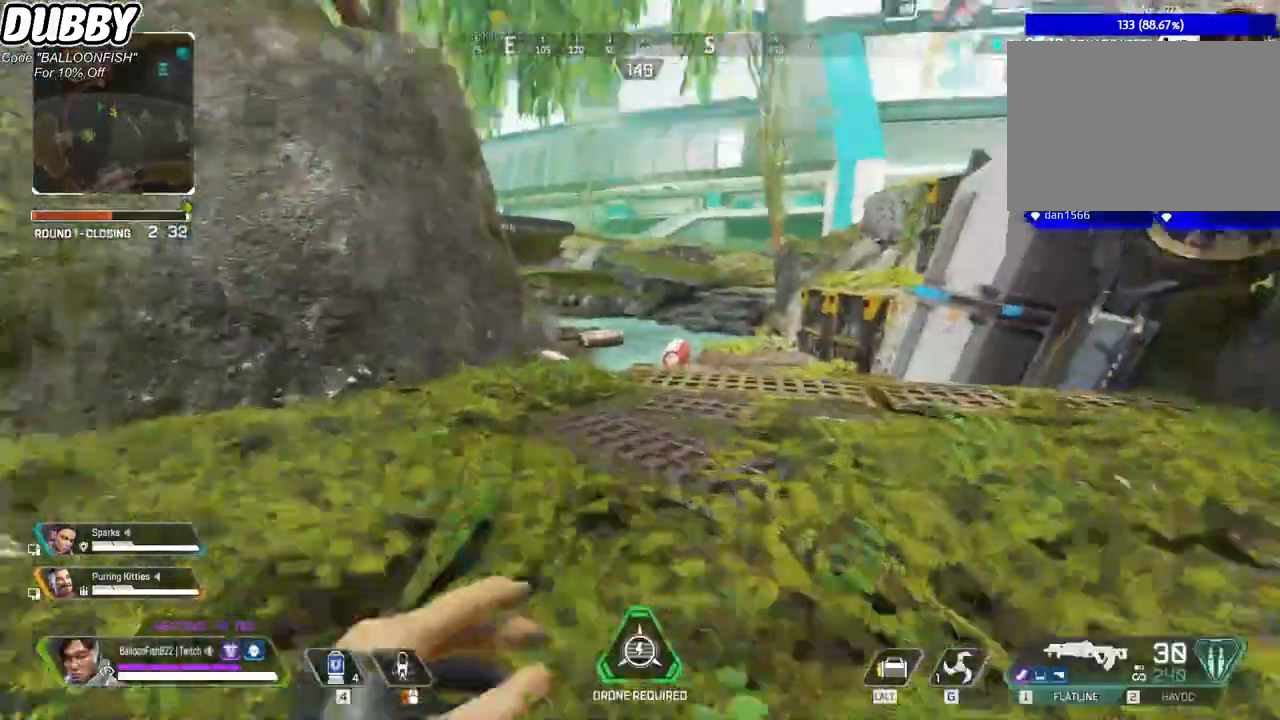
{"keys": ["w"], "mouse": [], "events": [[167, "mouse_right", "down"], [234, "mouse_right", "up"]]}
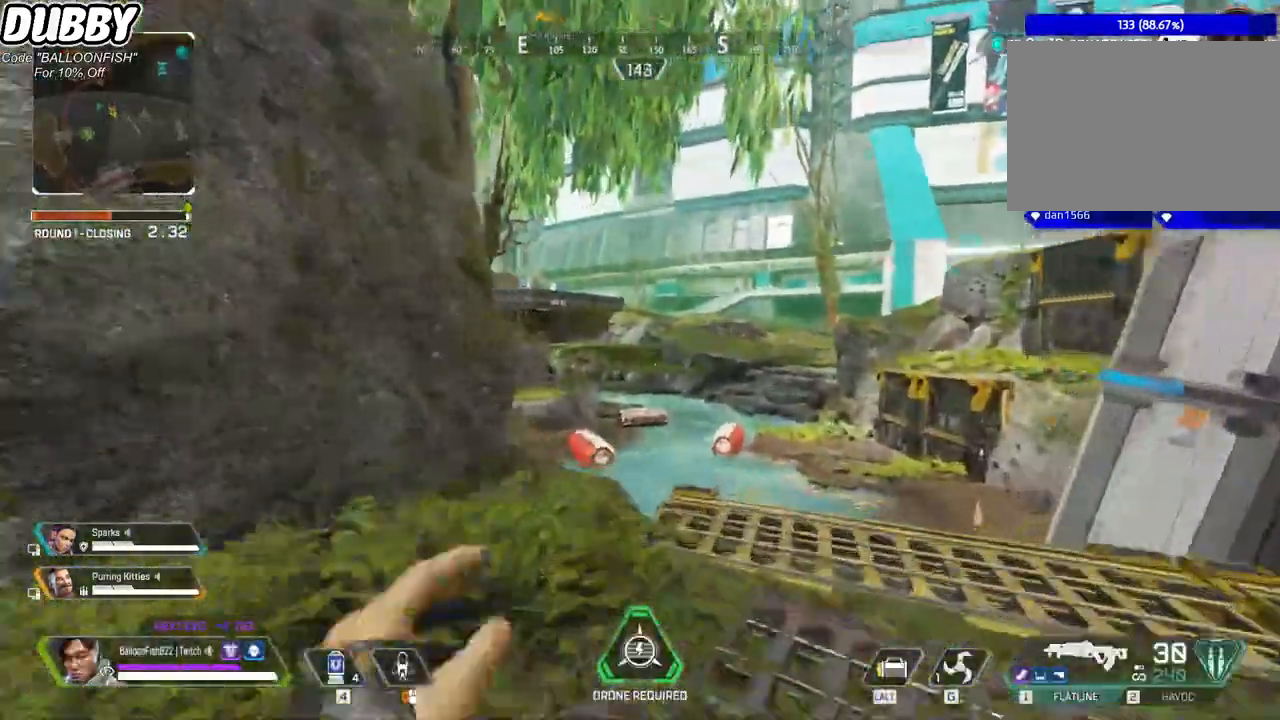
{"keys": ["ctrl", "w"], "mouse": [], "events": [[267, "ctrl", "down"]]}
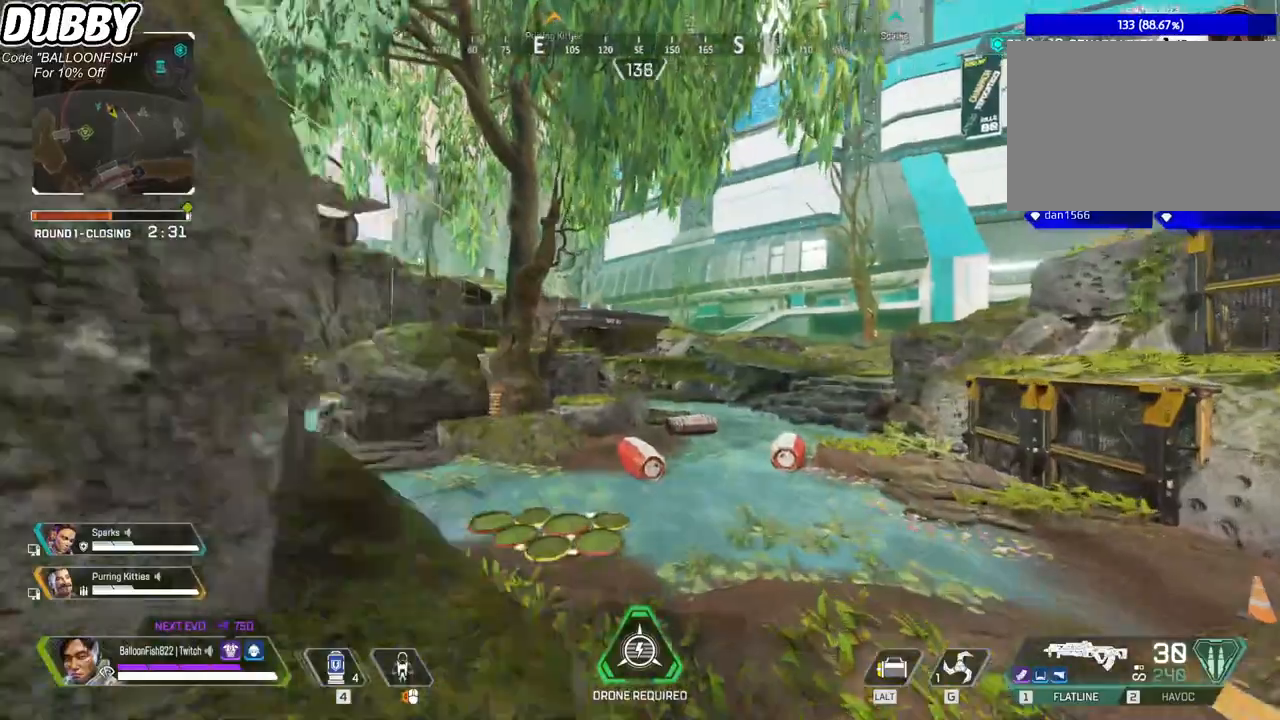
{"keys": ["w"], "mouse": [], "events": [[33, "mouse_mb4", "down"], [33, "space", "down"], [134, "mouse_mb4", "up"], [200, "space", "up"], [367, "ctrl", "up"]]}
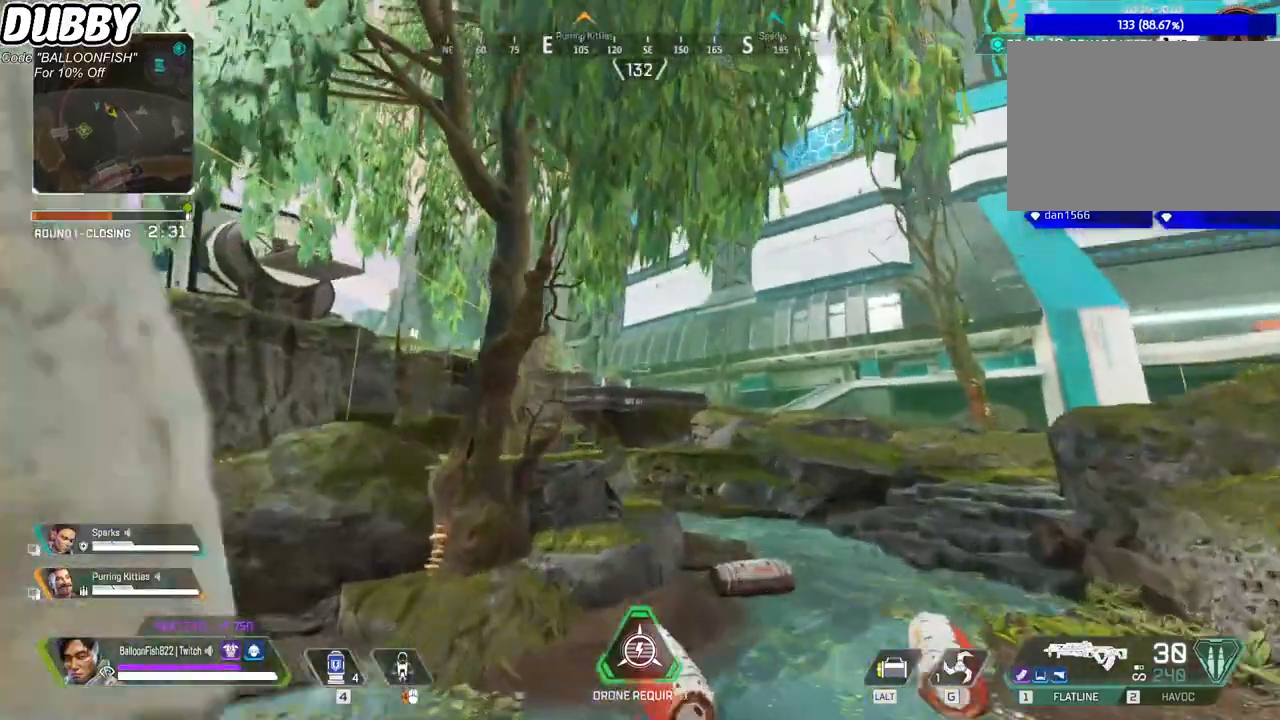
{"keys": ["w"], "mouse": ["mb4"], "events": [[167, "mouse_mb4", "down"]]}
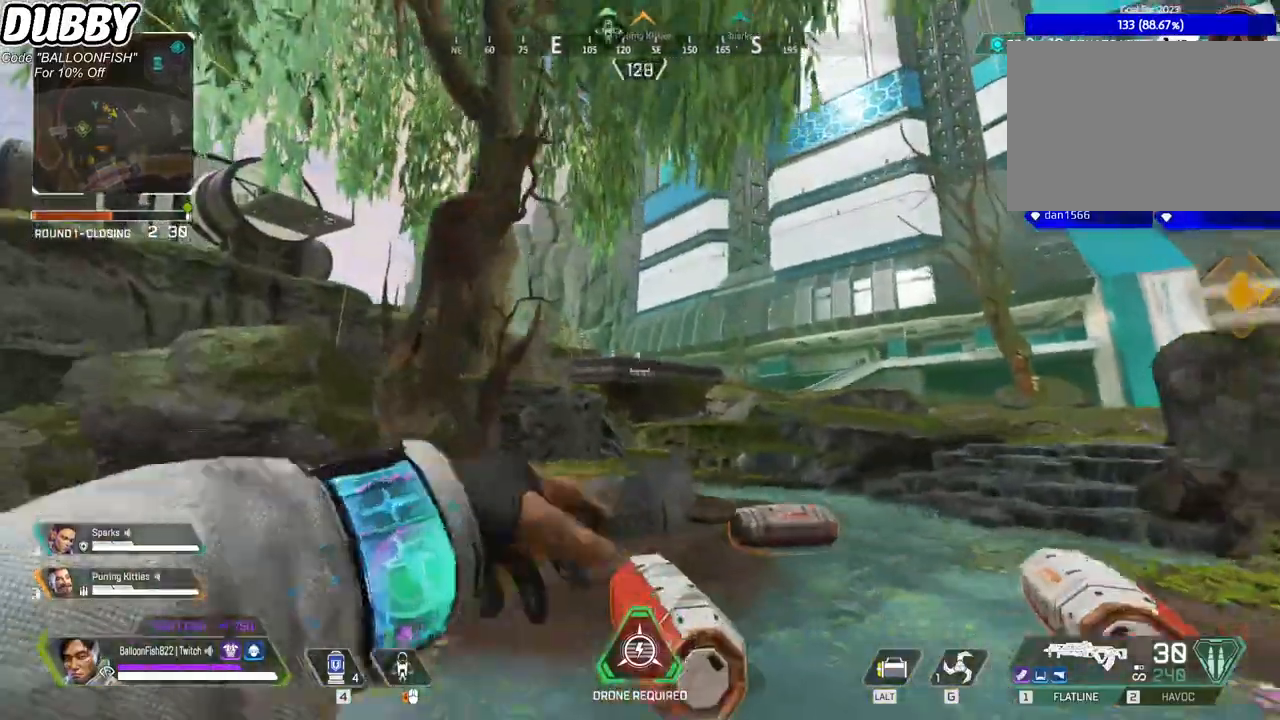
{"keys": ["w"], "mouse": ["mb4"], "events": []}
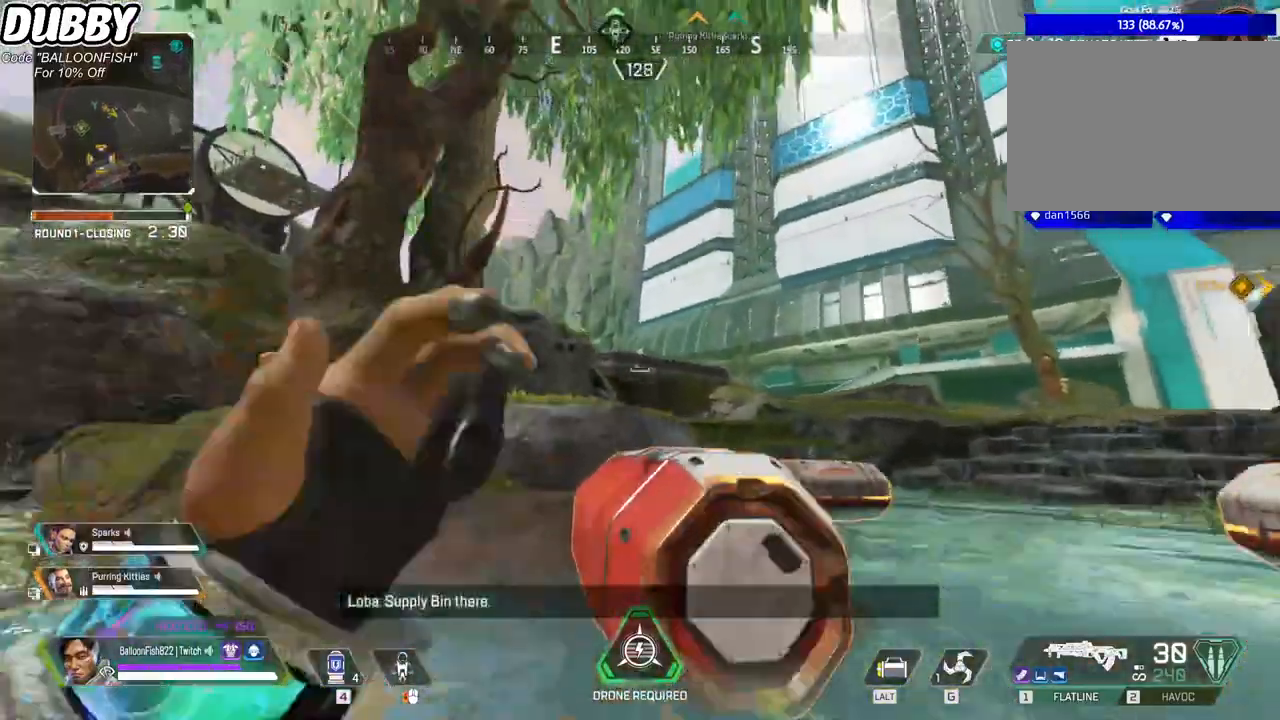
{"keys": ["ctrl"], "mouse": ["mb4"], "events": [[333, "ctrl", "down"], [367, "mouse_mb4", "up"], [434, "w", "up"], [467, "mouse_mb4", "down"]]}
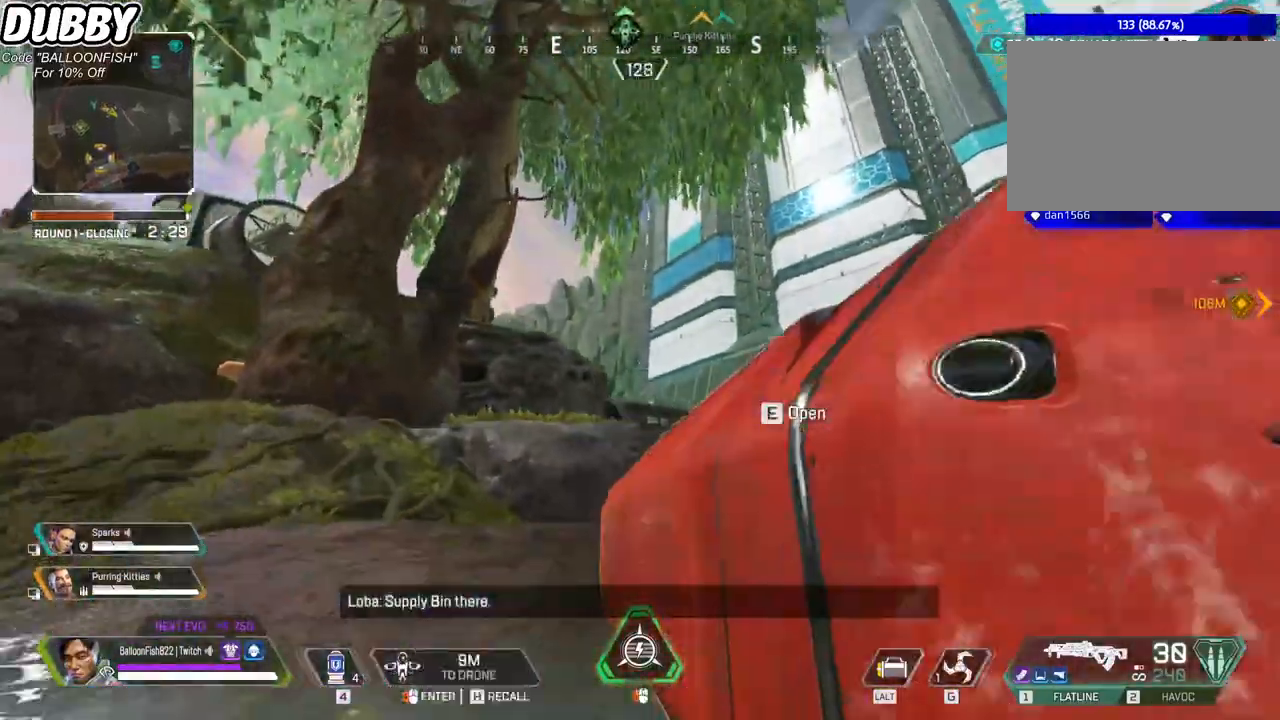
{"keys": ["ctrl", "w"], "mouse": [], "events": [[101, "mouse_mb4", "up"], [234, "w", "down"]]}
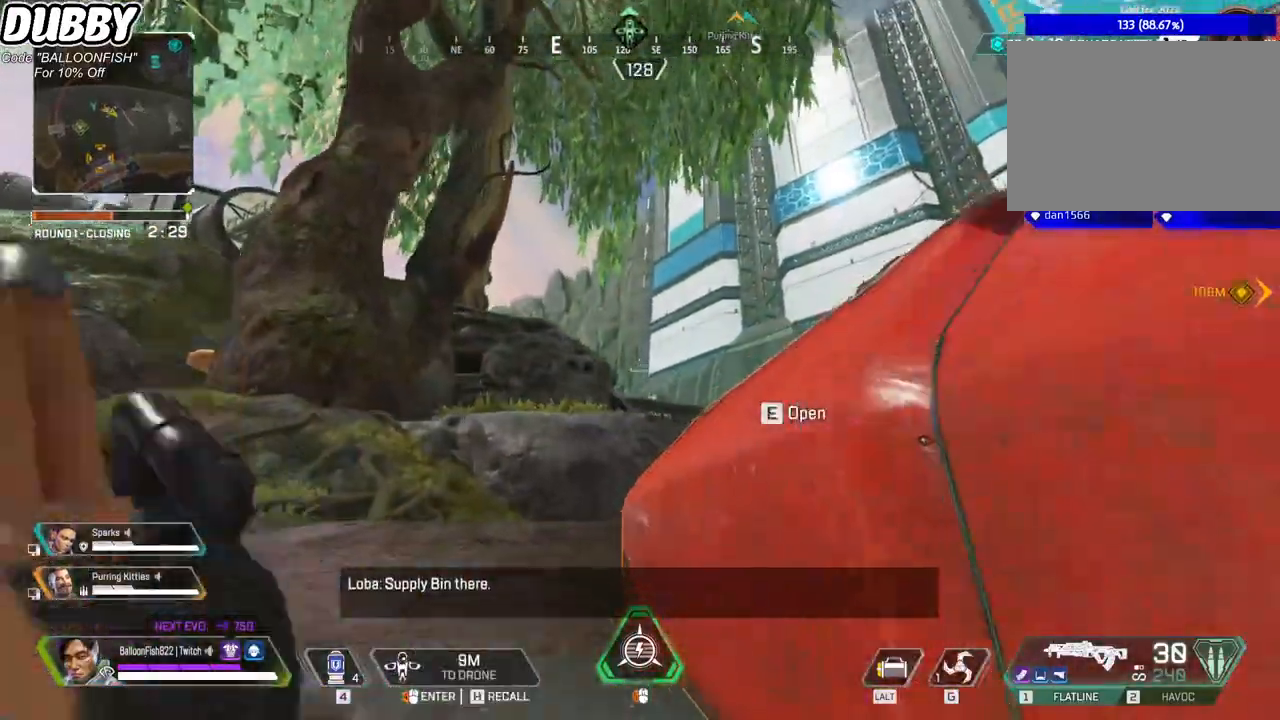
{"keys": ["ctrl", "w"], "mouse": [], "events": [[167, "mouse_mb4", "down"], [167, "w", "up"], [267, "mouse_mb4", "up"], [367, "w", "down"]]}
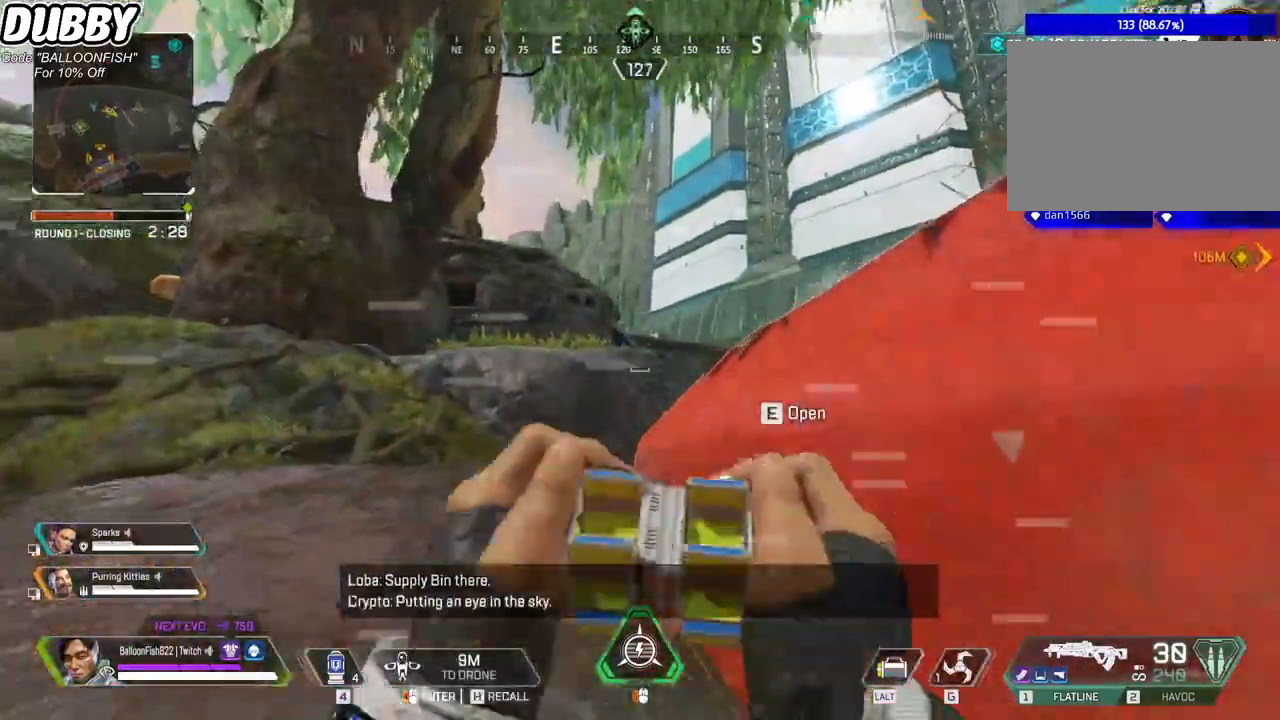
{"keys": ["space", "w"], "mouse": [], "events": [[234, "ctrl", "up"], [434, "space", "down"]]}
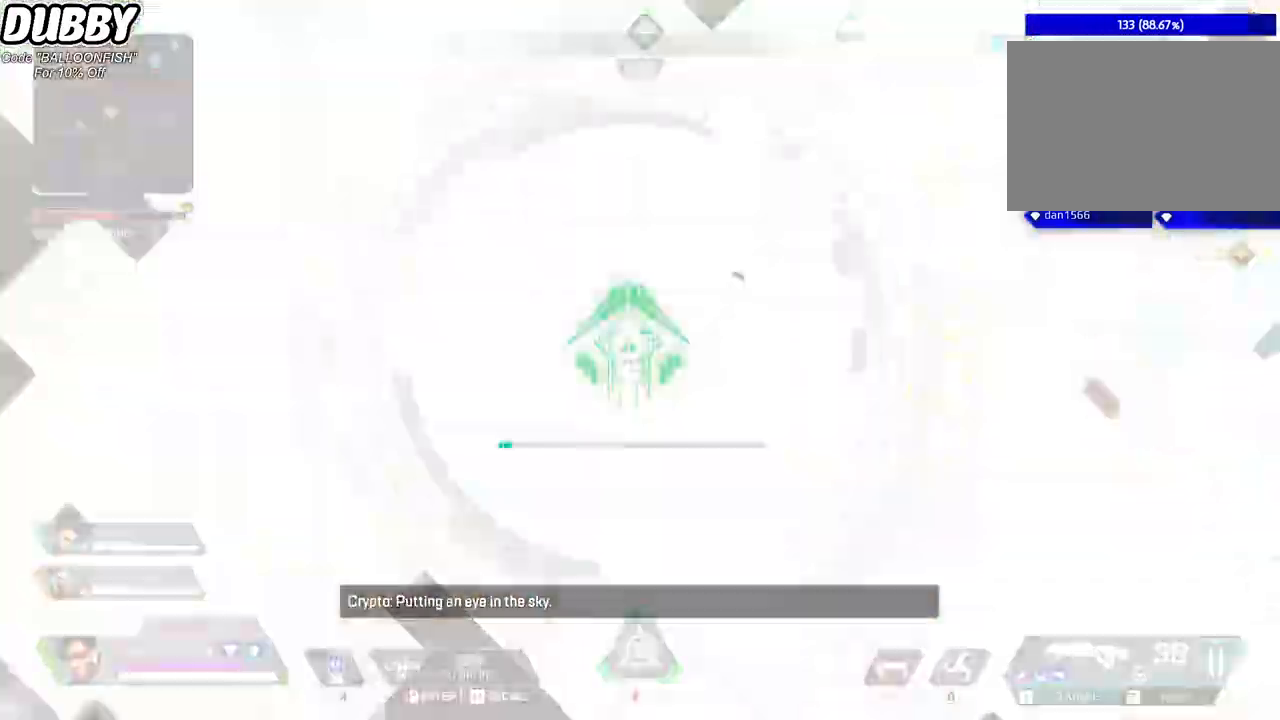
{"keys": ["space", "w"], "mouse": [], "events": []}
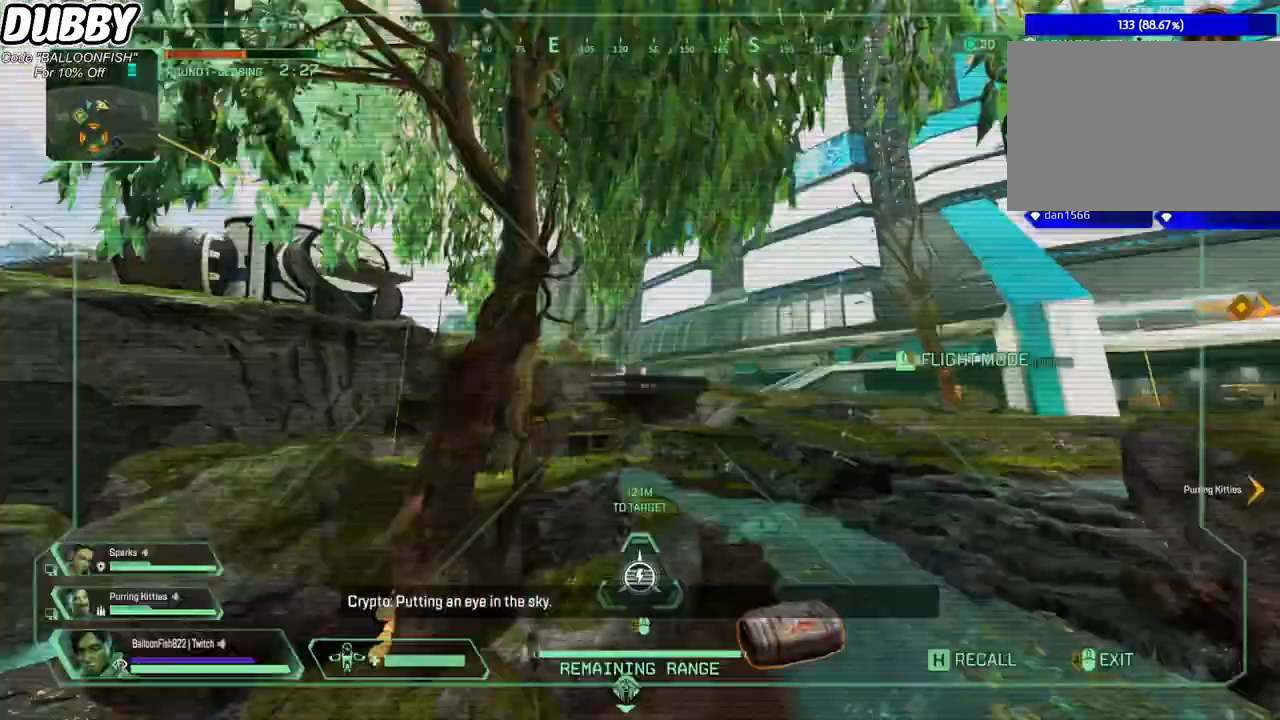
{"keys": ["w"], "mouse": [], "events": [[467, "space", "up"]]}
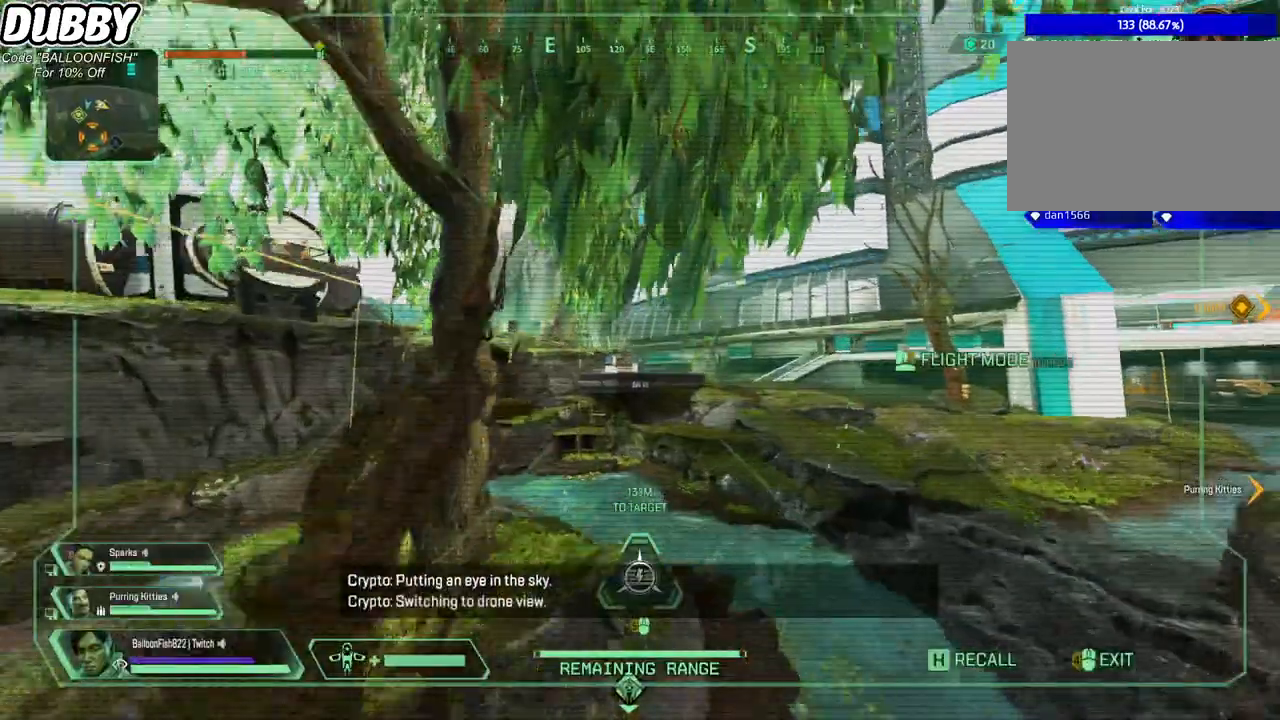
{"keys": ["w"], "mouse": [], "events": []}
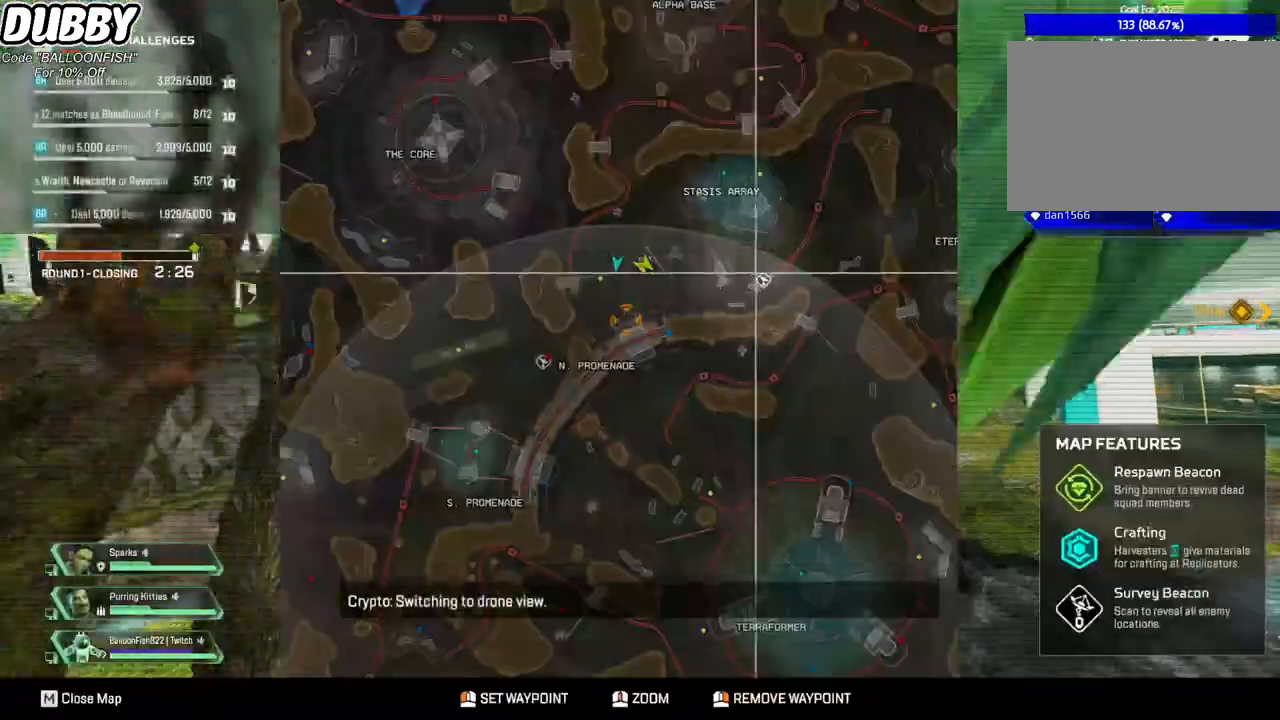
{"keys": ["w"], "mouse": [], "events": []}
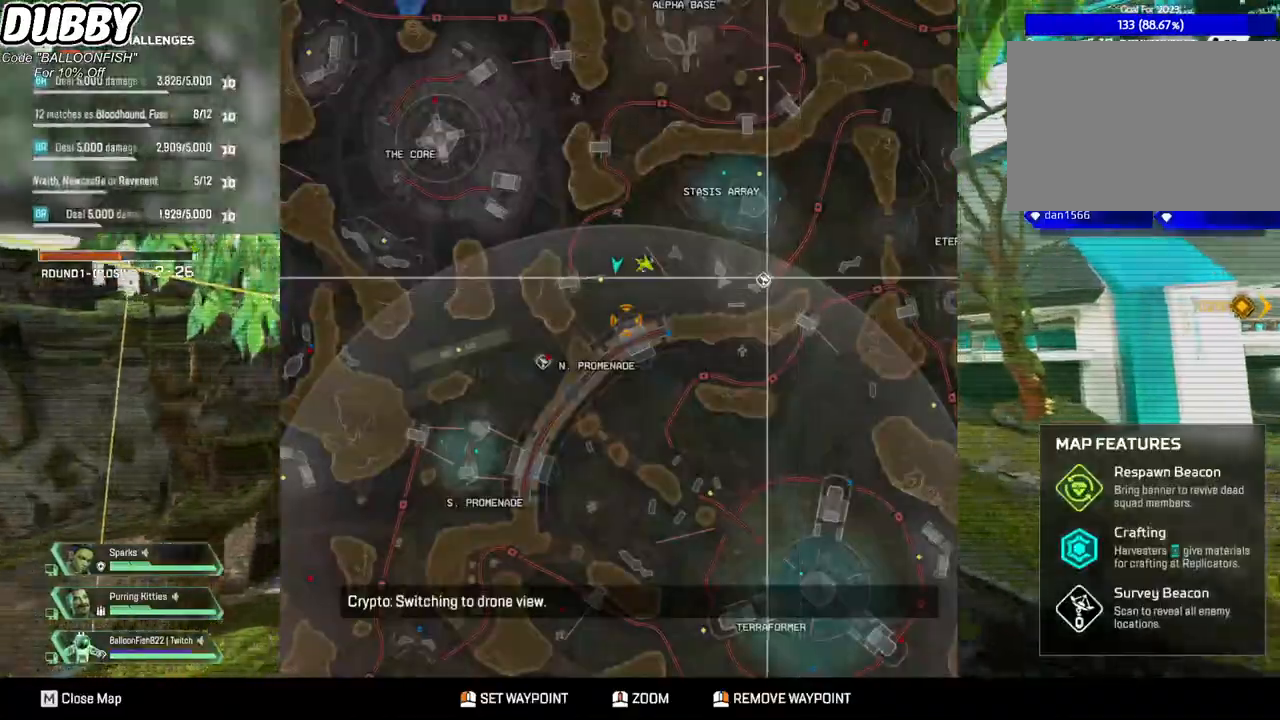
{"keys": ["w"], "mouse": [], "events": [[67, "mouse_left", "down"], [167, "mouse_left", "up"]]}
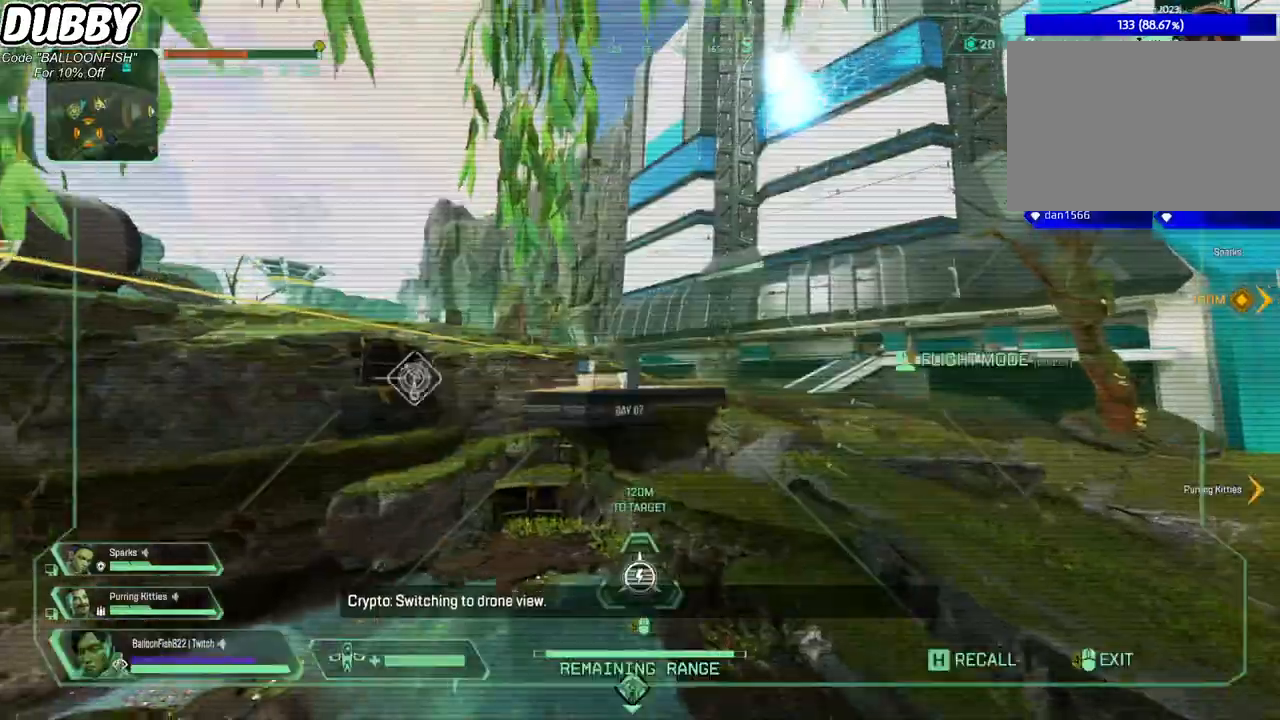
{"keys": ["w"], "mouse": [], "events": []}
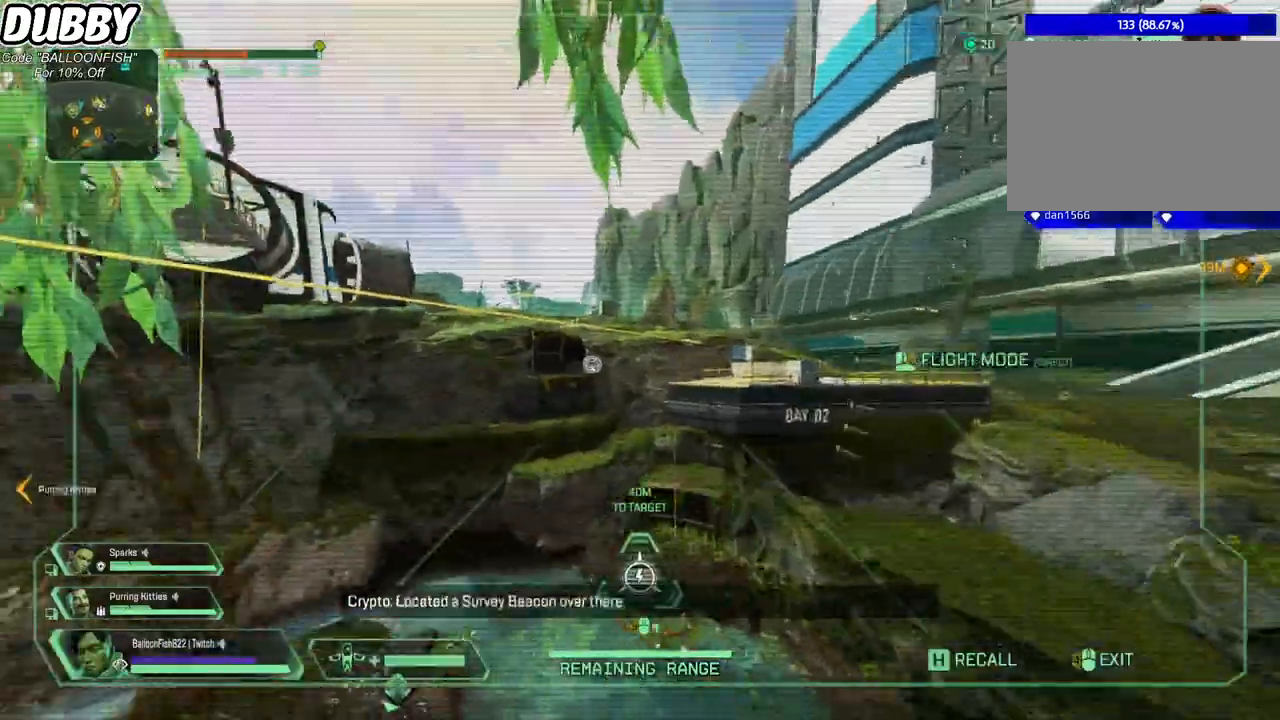
{"keys": ["w"], "mouse": [], "events": []}
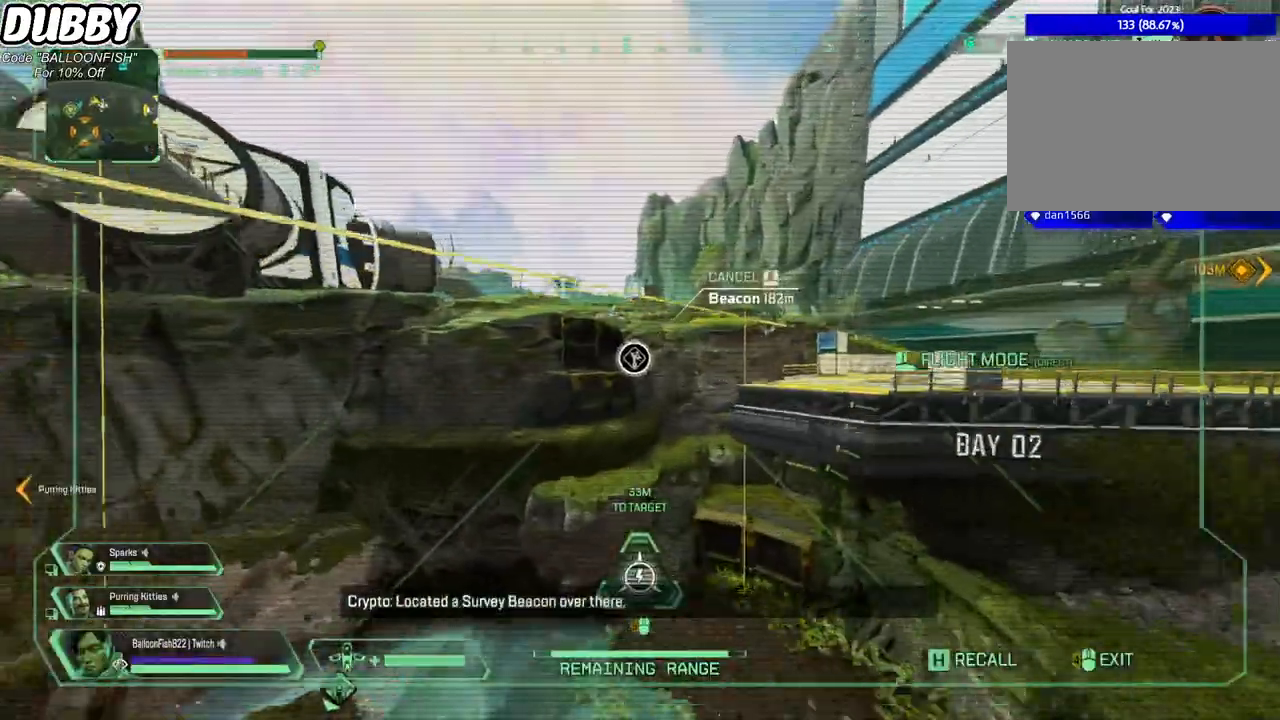
{"keys": ["w"], "mouse": [], "events": []}
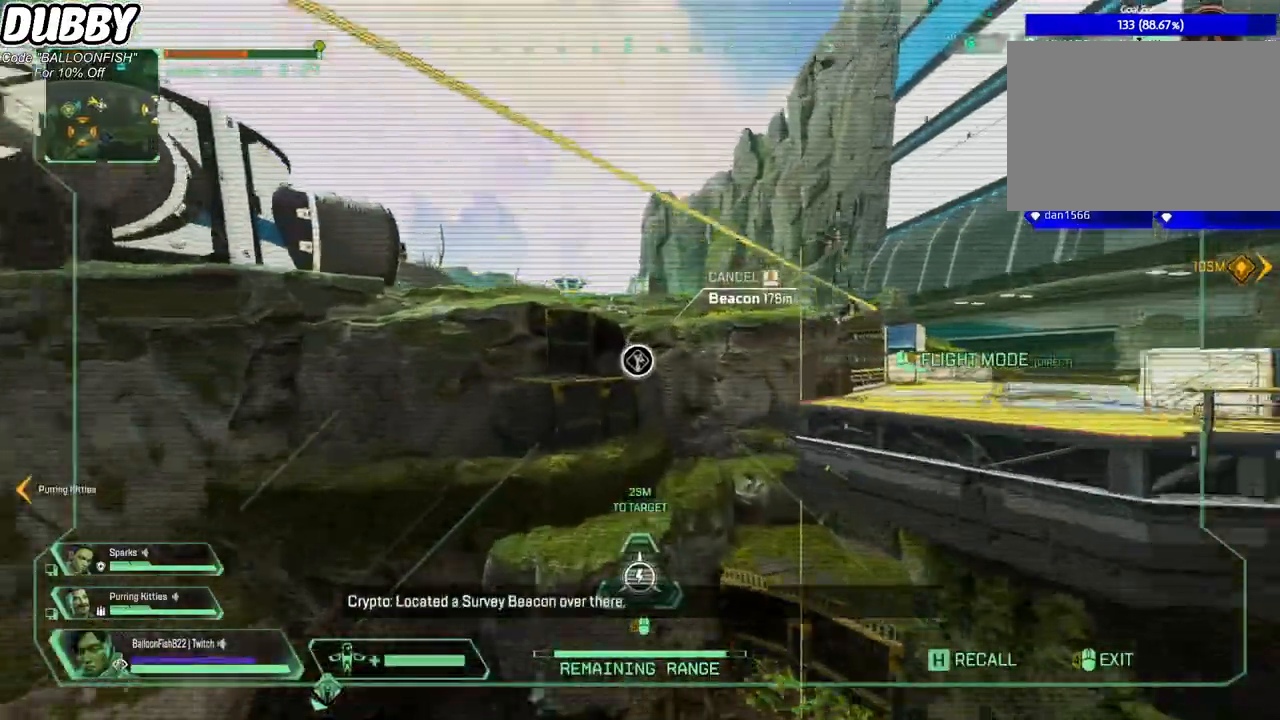
{"keys": ["space", "w"], "mouse": [], "events": [[401, "space", "down"]]}
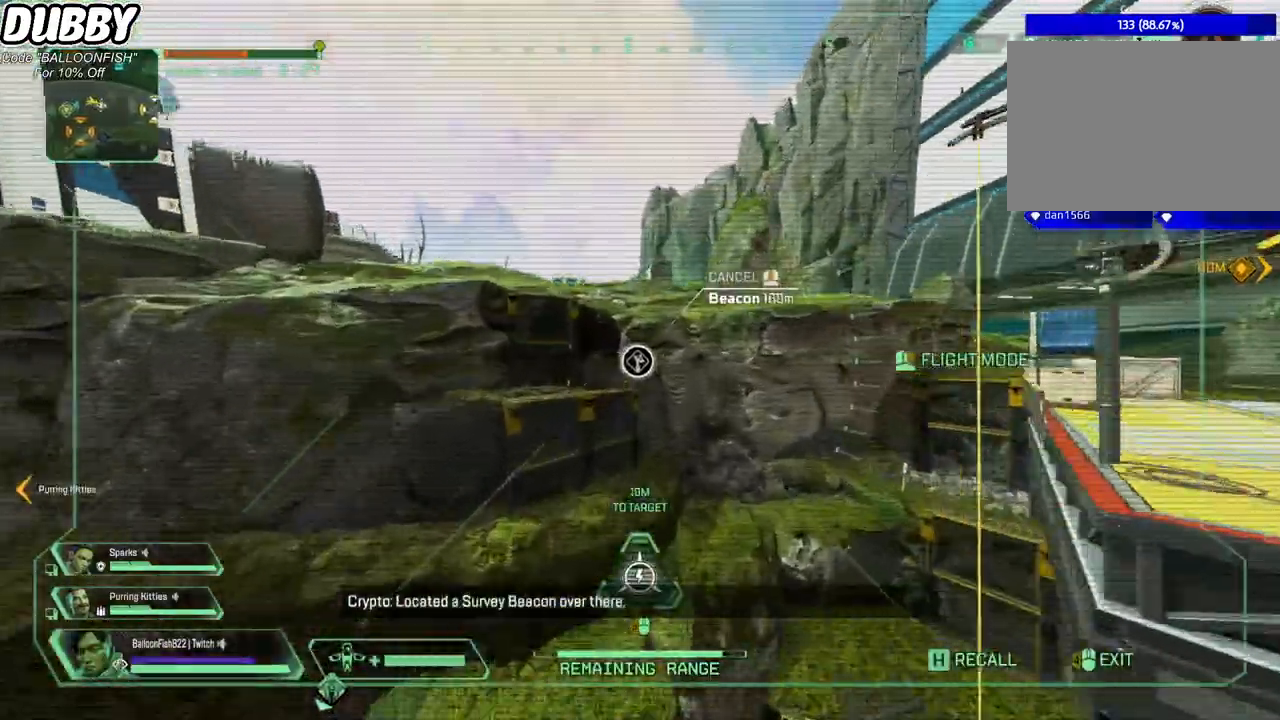
{"keys": ["space", "w"], "mouse": [], "events": []}
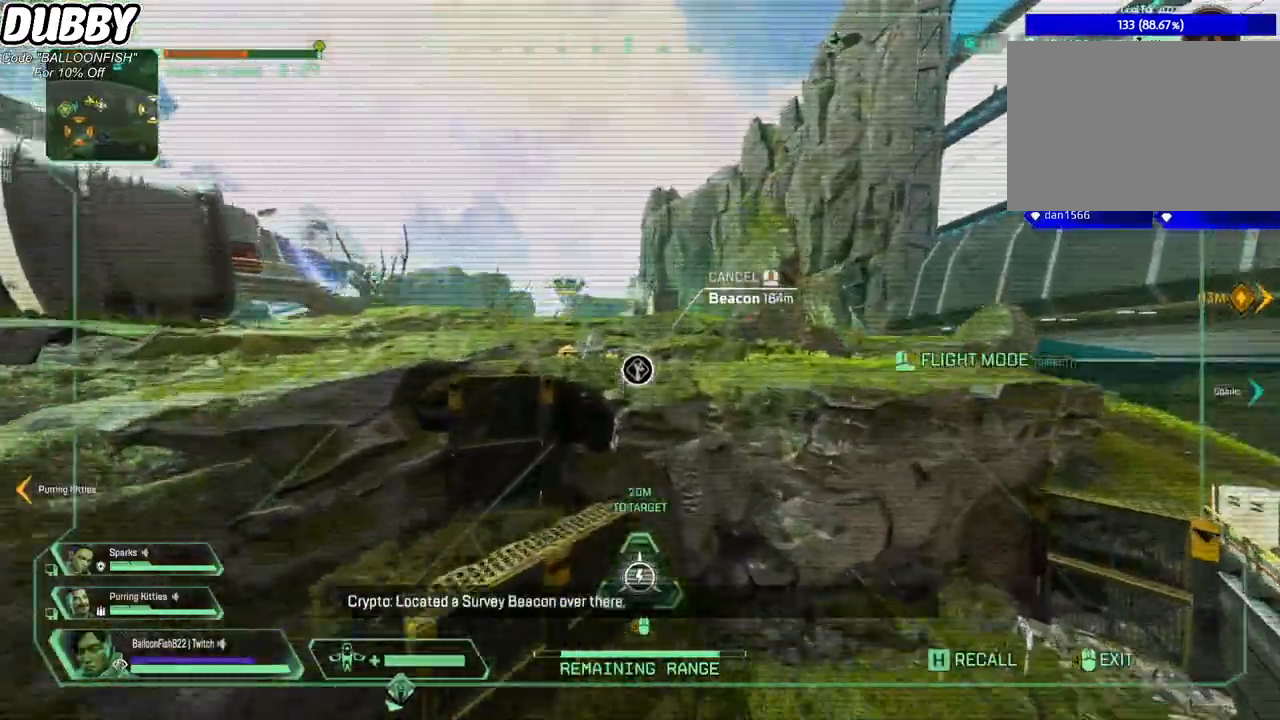
{"keys": ["space", "w"], "mouse": [], "events": []}